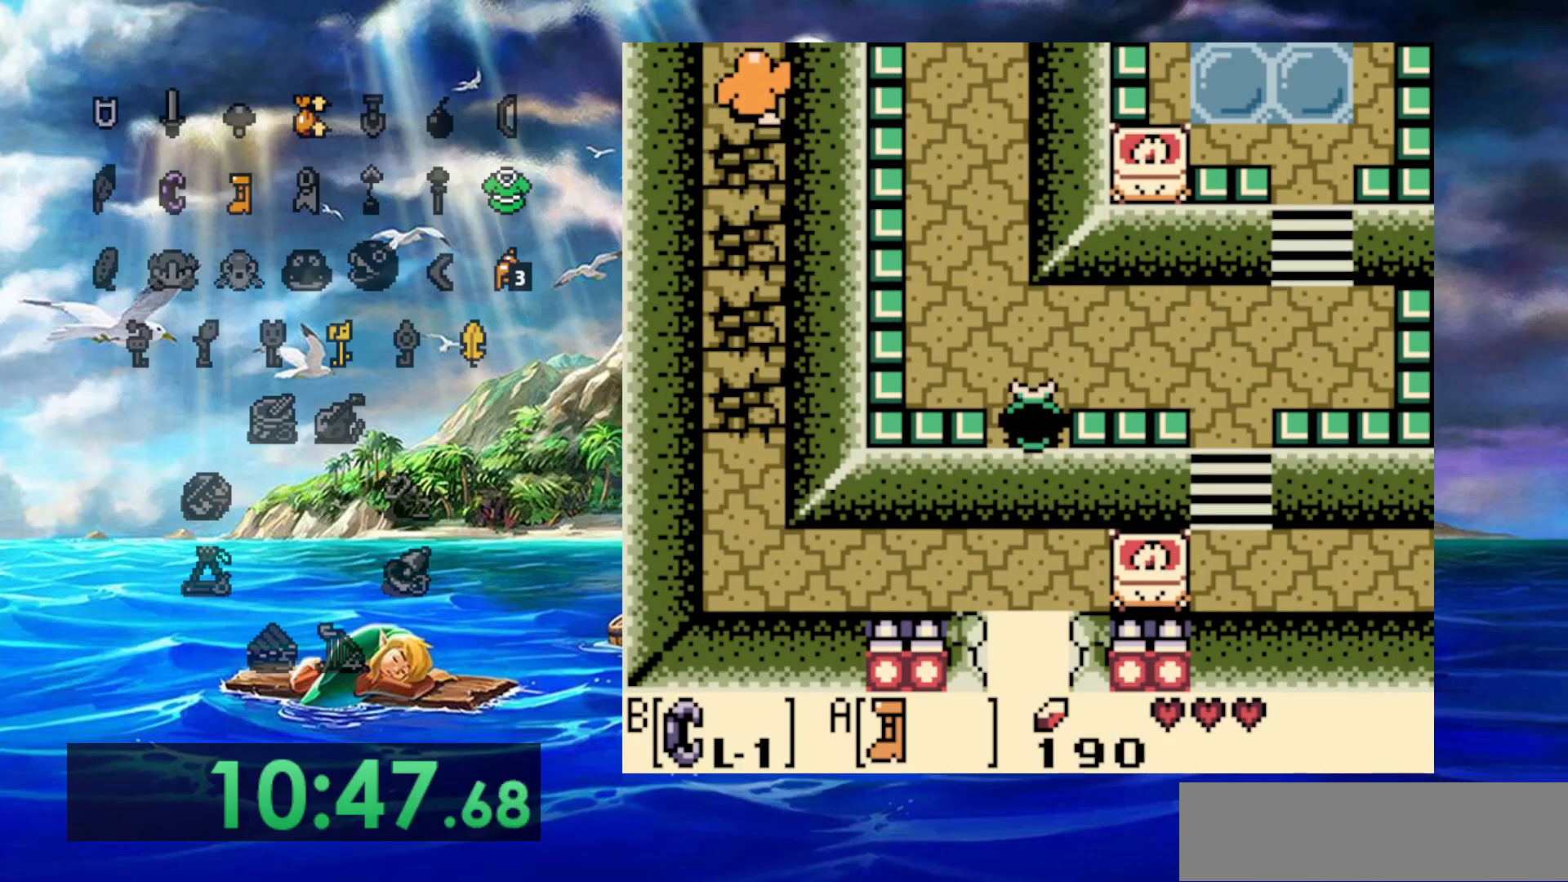
Gameplay with a controller (Nintendo layout); each line is a JSON object with the inputs held at the frame after it. "events" lists button and stick changes between this image and that frame as [ms after this image, input, new state], when the widget could be followed in between. Not read: DPAD_DOWN DPAD_LEFT DPAD_UP L3 R3.
{"buttons": ["A"], "events": []}
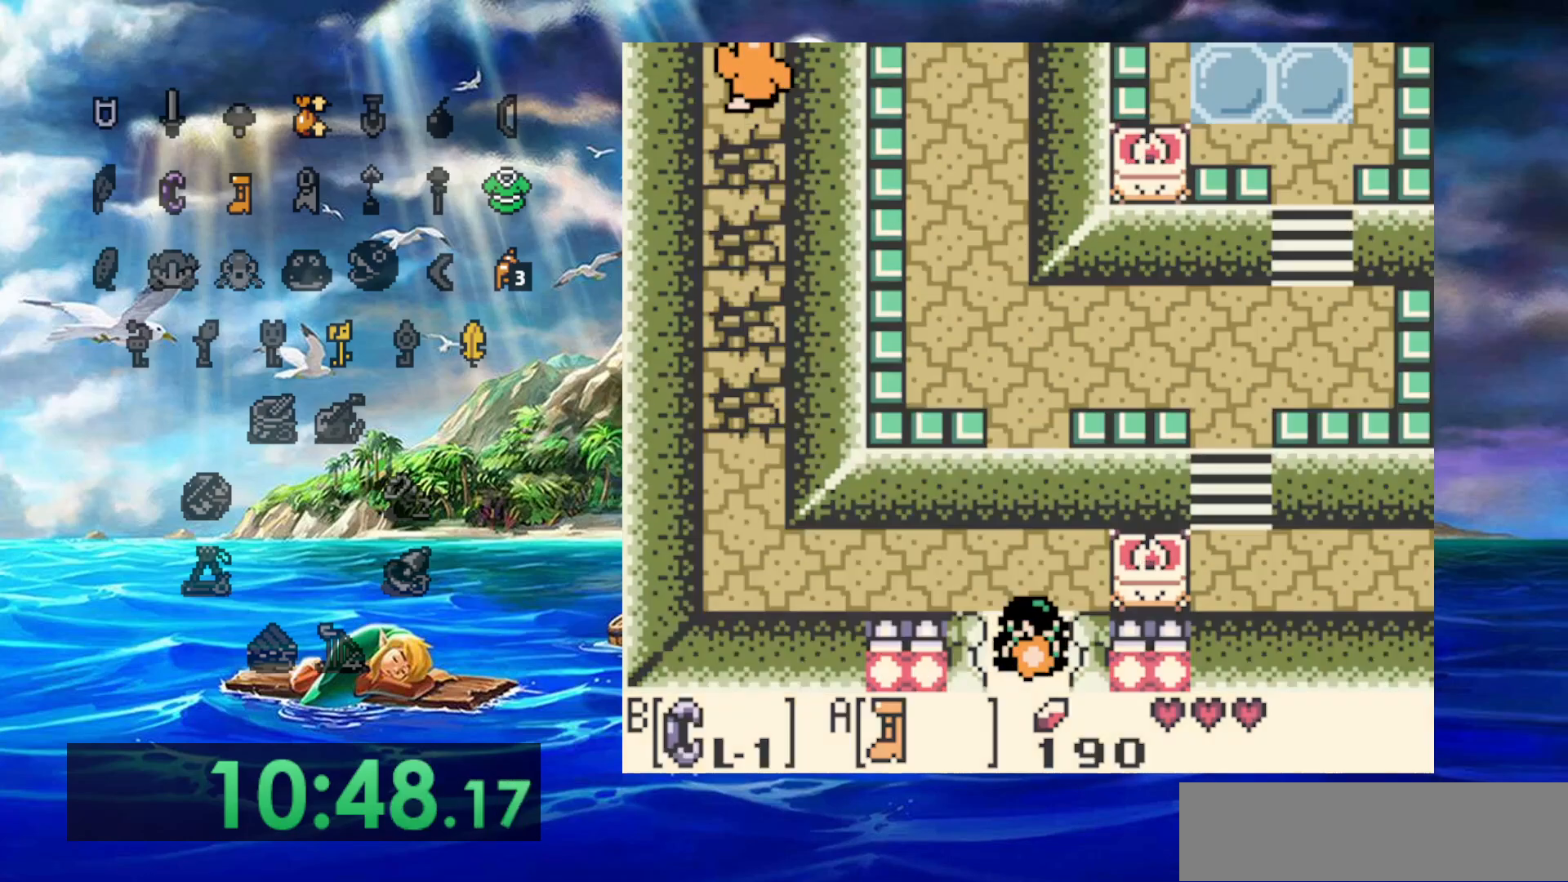
{"buttons": [], "events": [[167, "A", "up"]]}
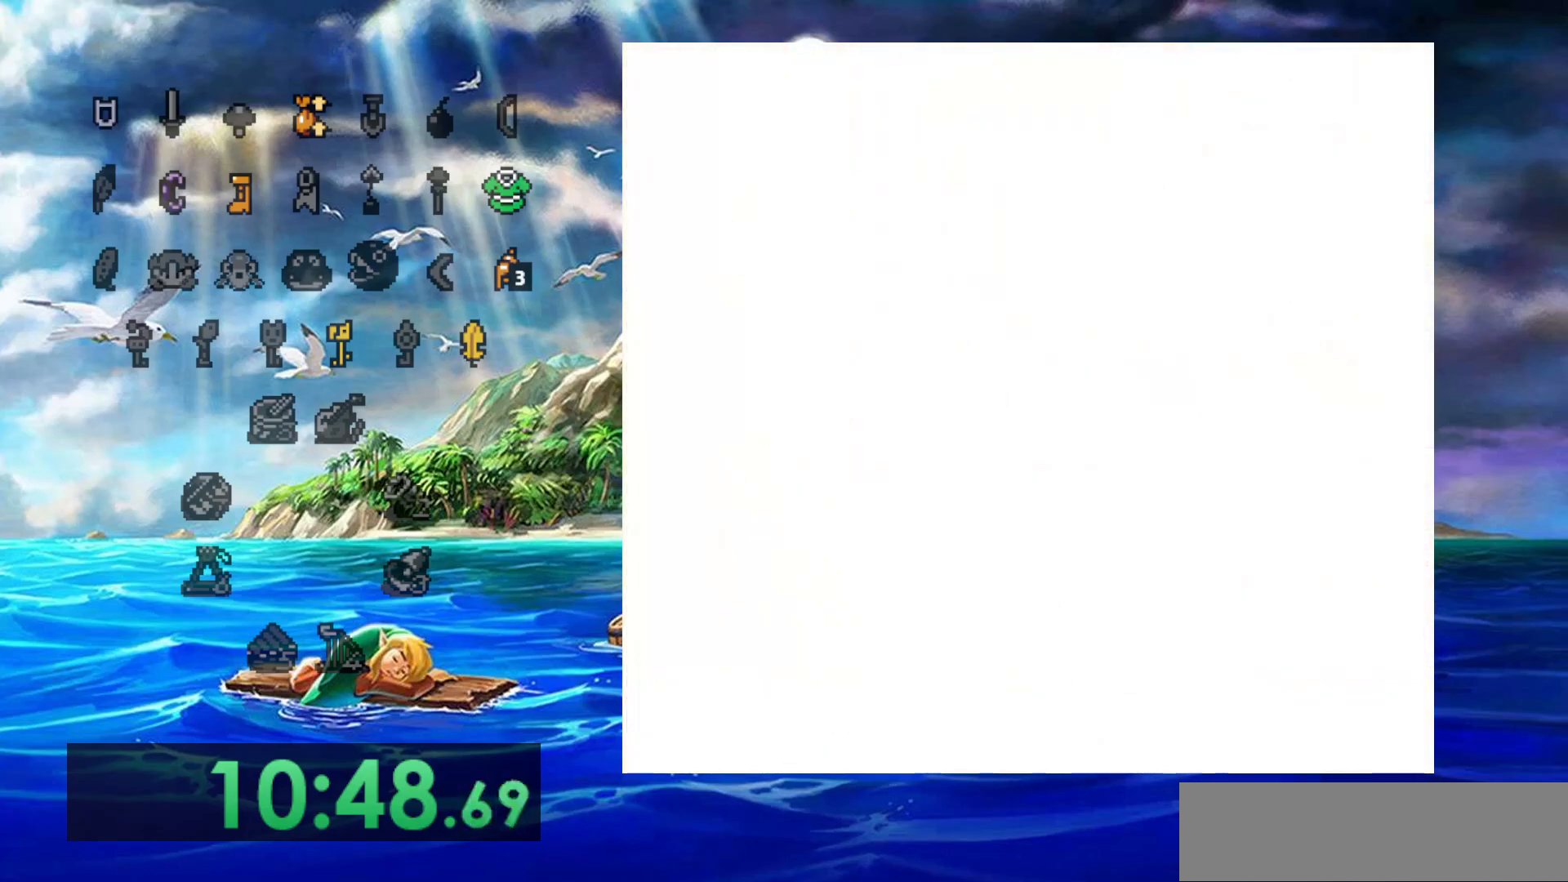
{"buttons": [], "events": []}
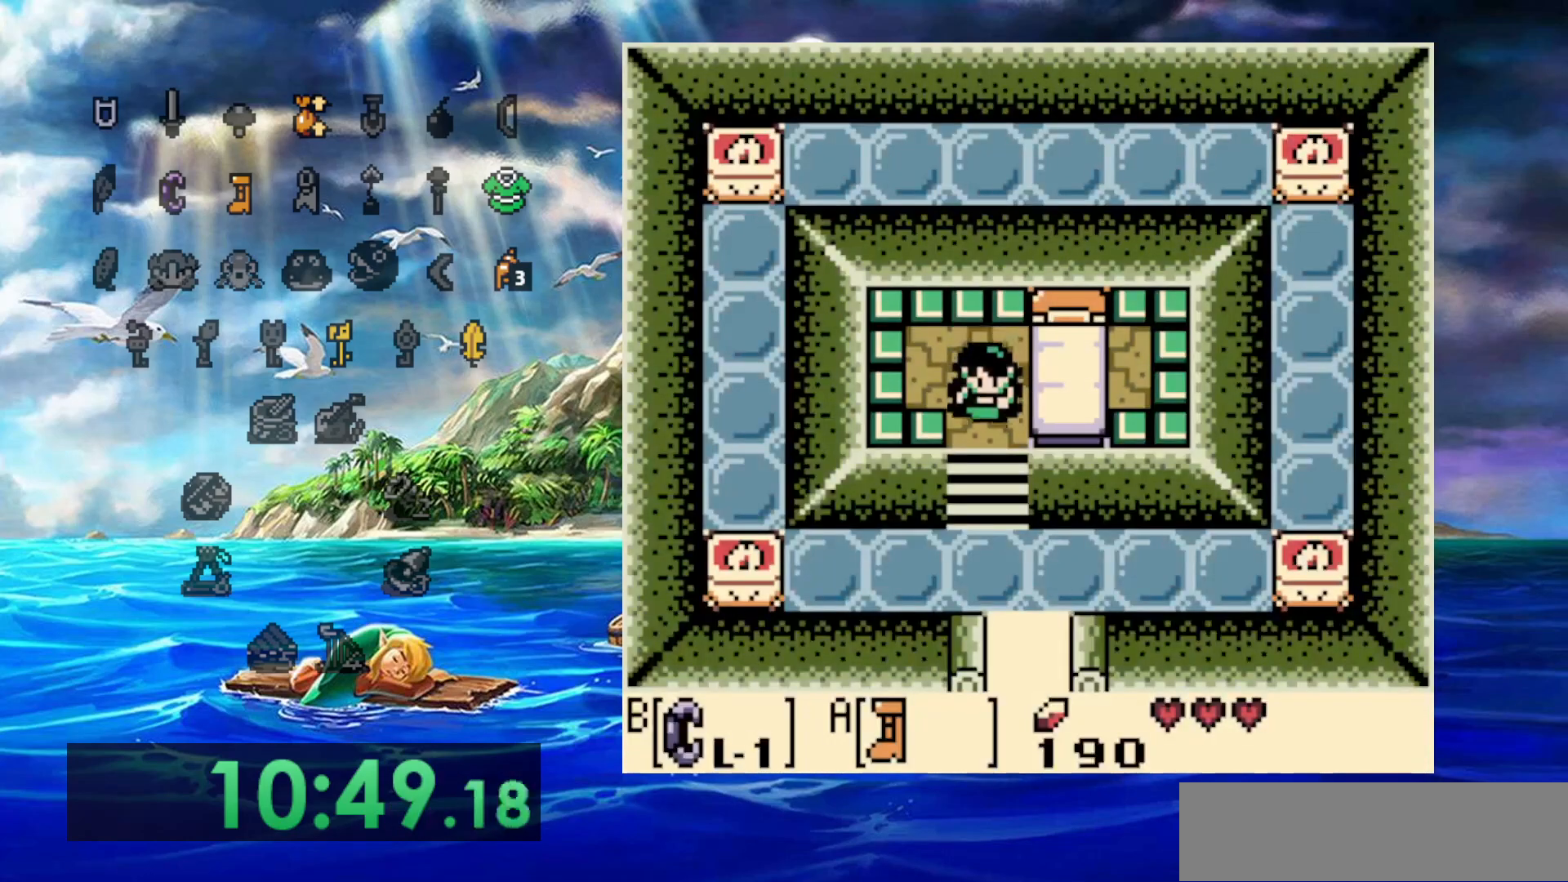
{"buttons": ["A"], "events": [[317, "A", "down"]]}
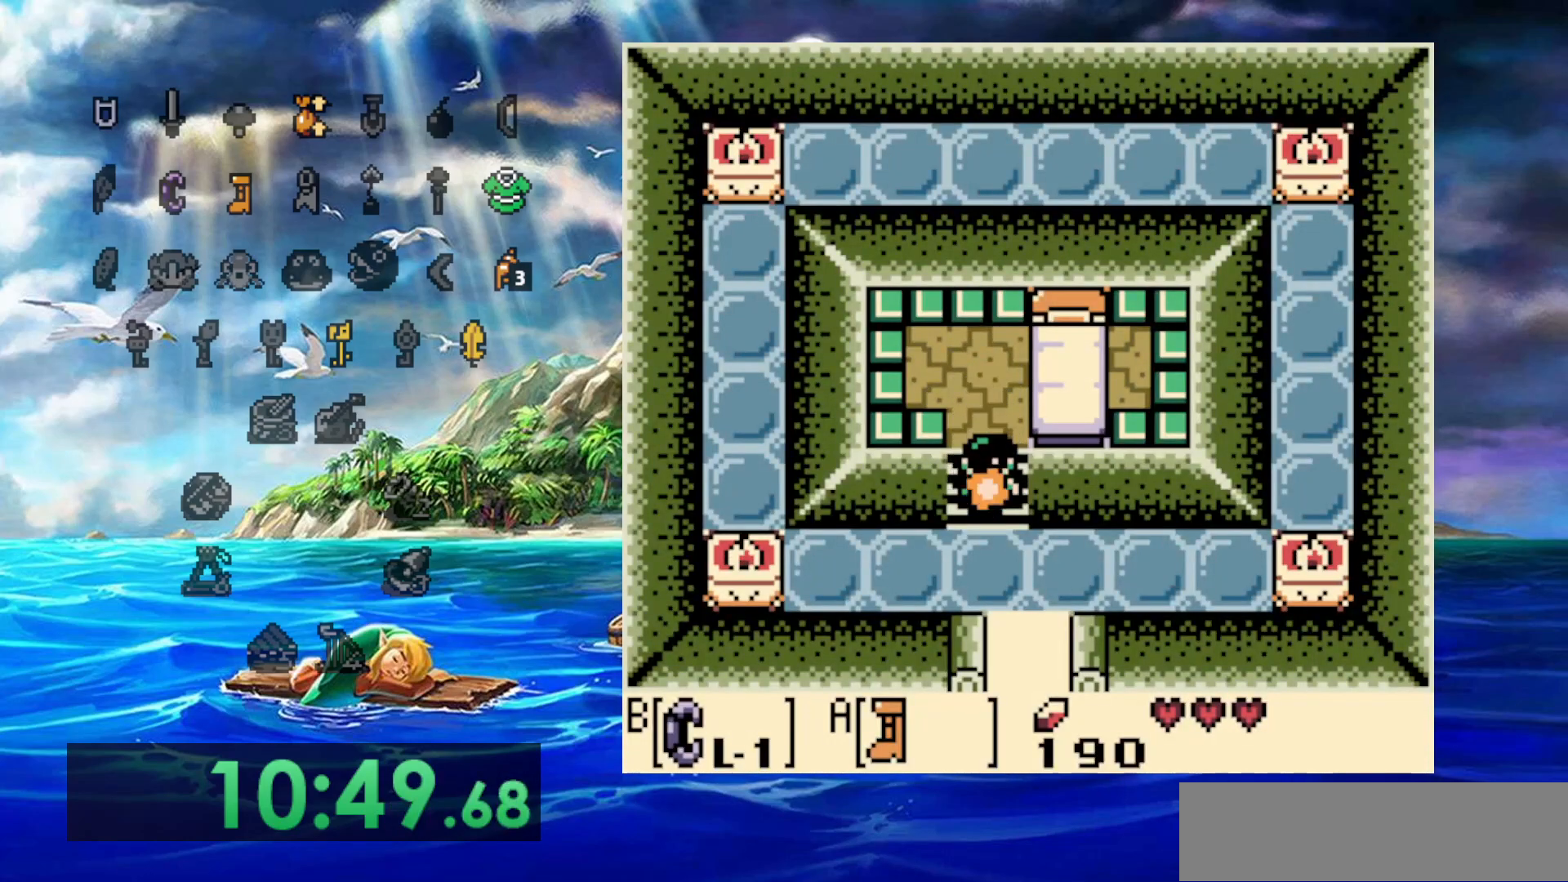
{"buttons": ["A"]}
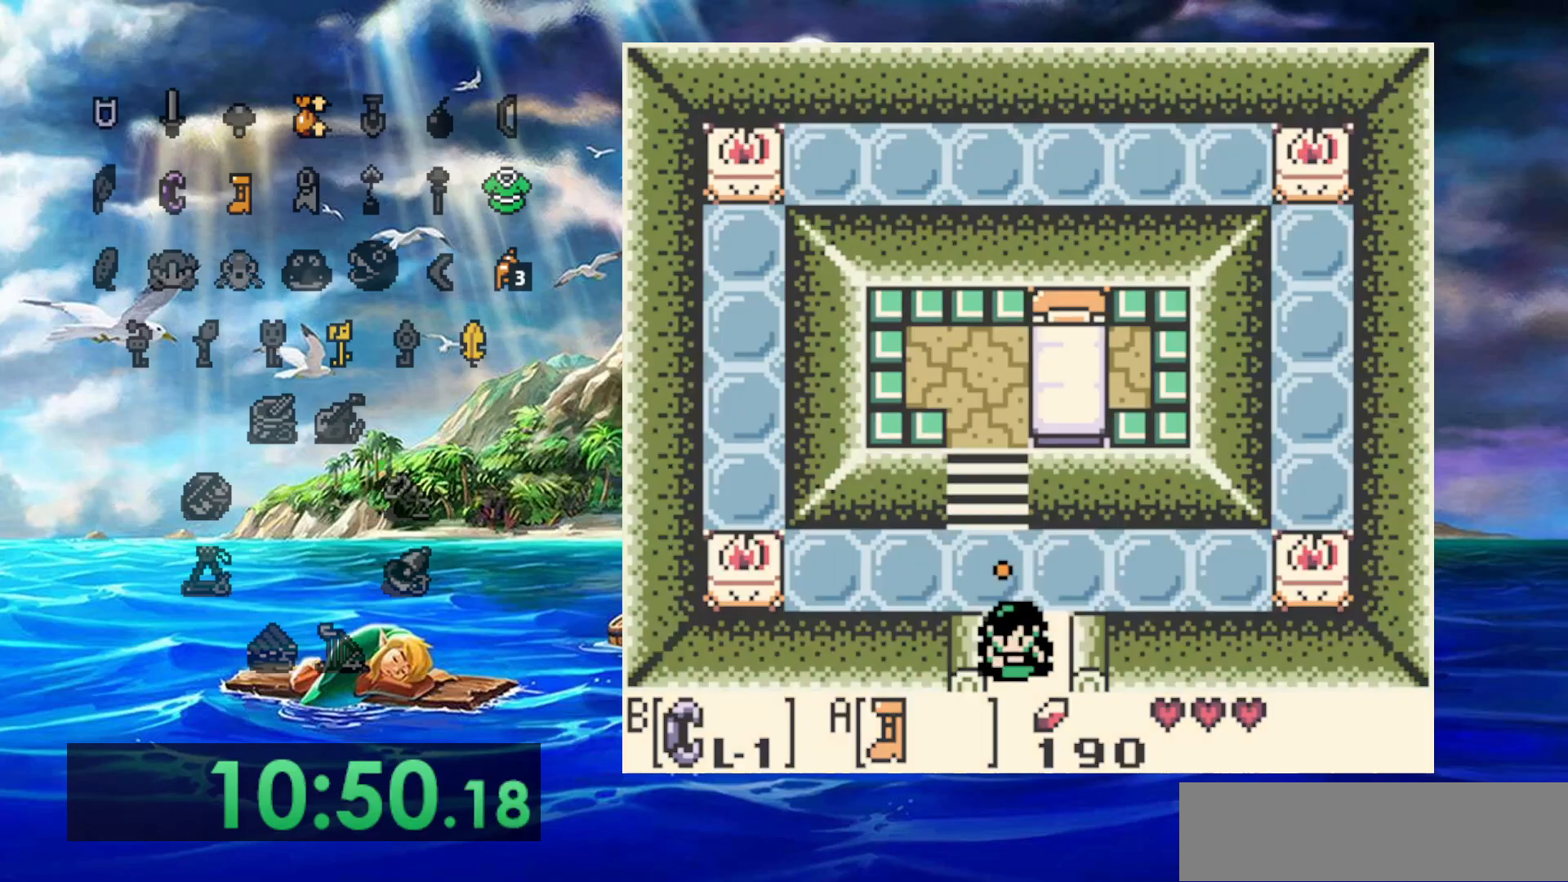
{"buttons": [], "events": [[317, "A", "up"]]}
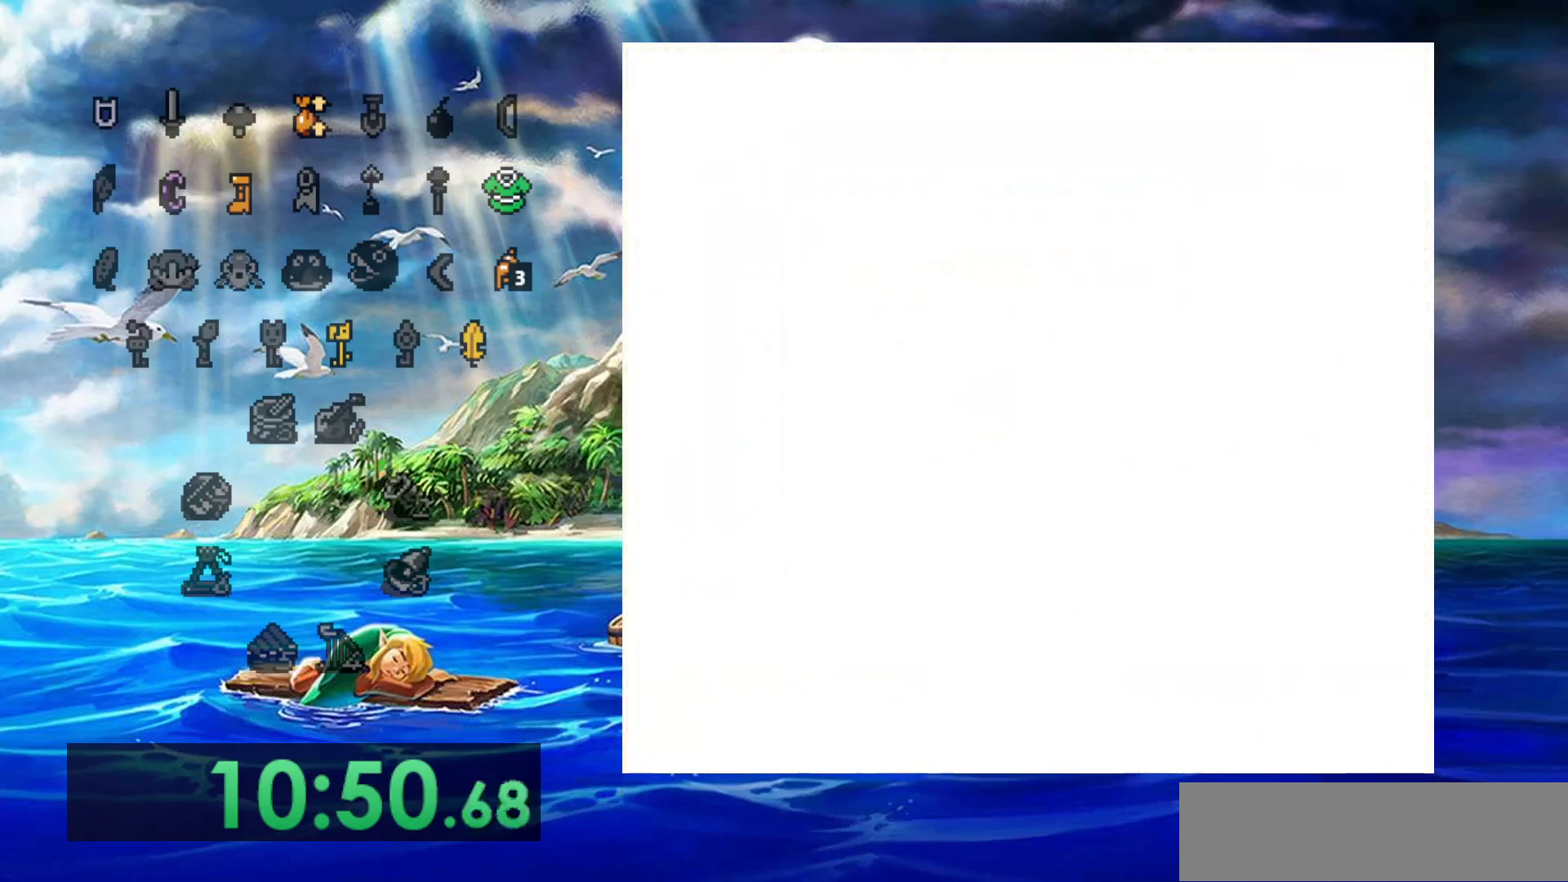
{"buttons": [], "events": []}
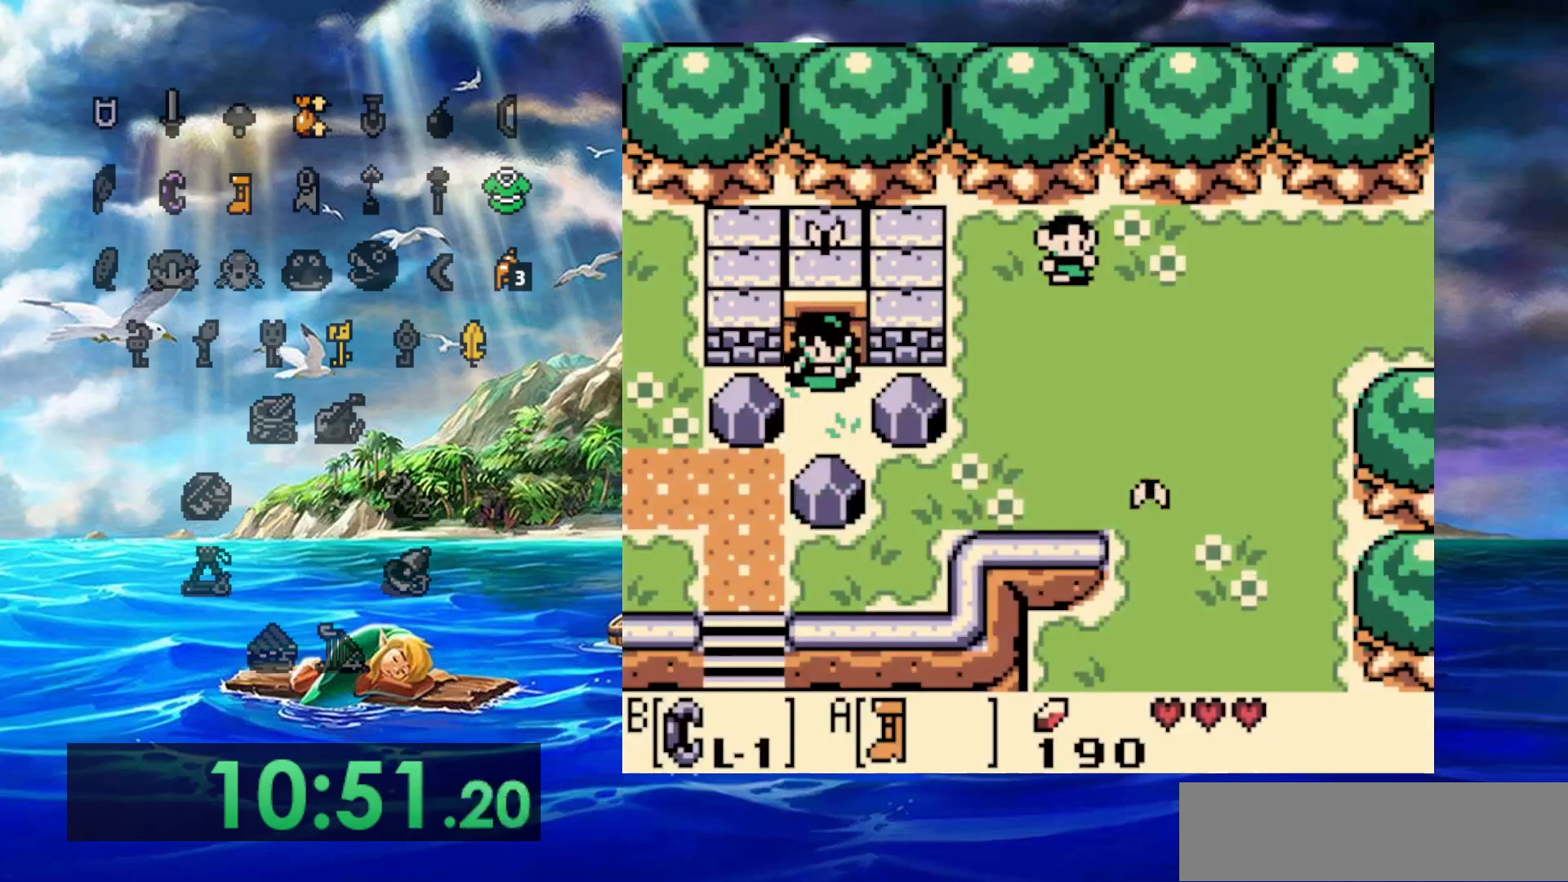
{"buttons": ["B"], "events": [[283, "B", "down"]]}
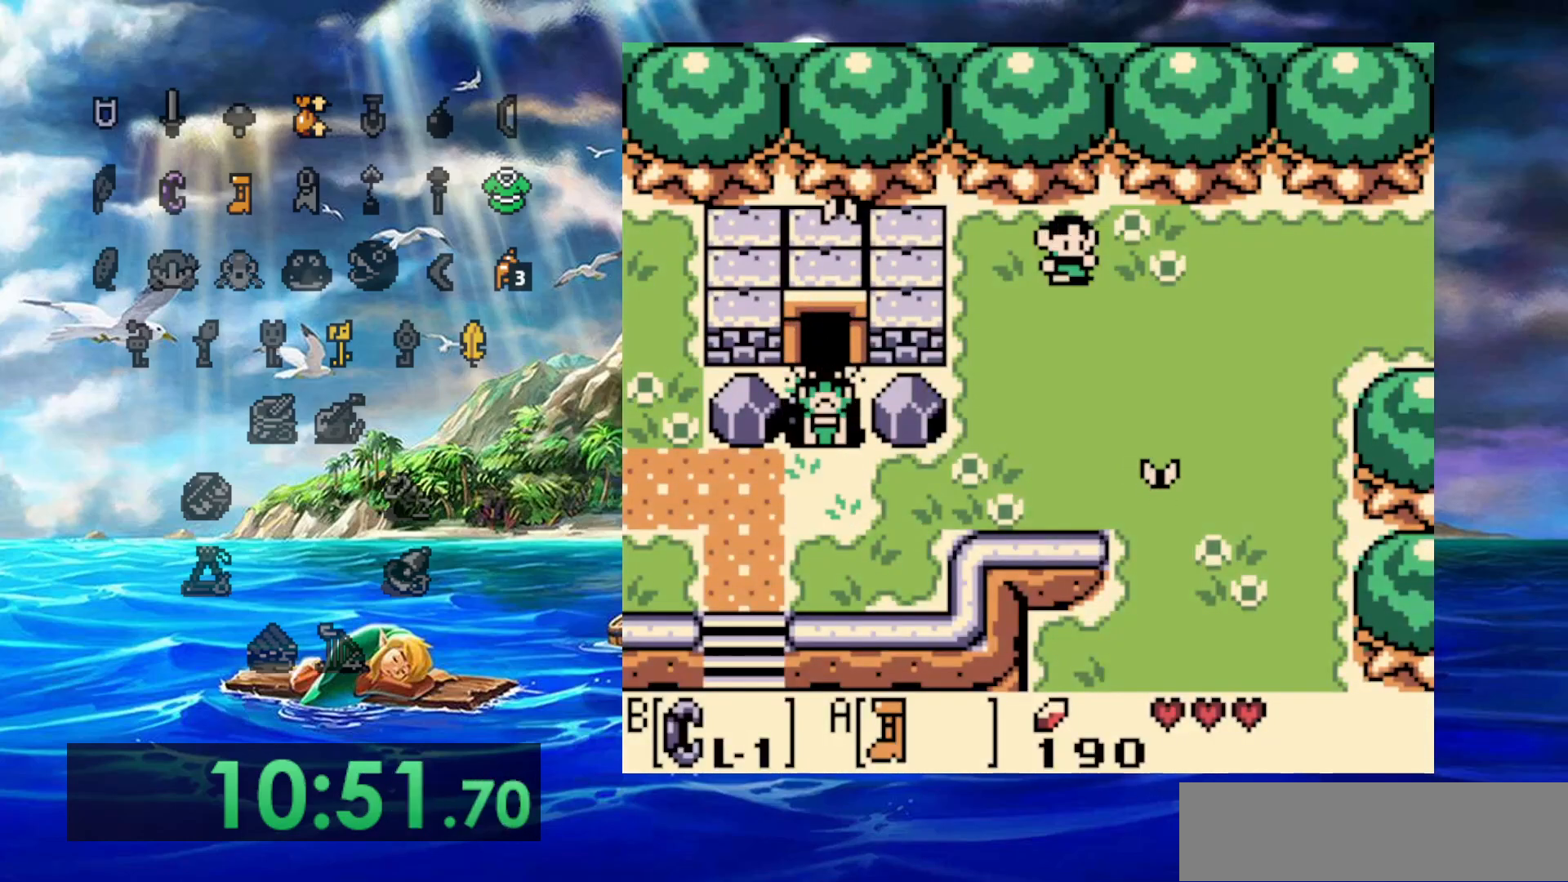
{"buttons": ["DPAD_RIGHT"], "events": [[83, "B", "up"], [317, "B", "down"], [400, "DPAD_RIGHT", "down"], [467, "B", "up"]]}
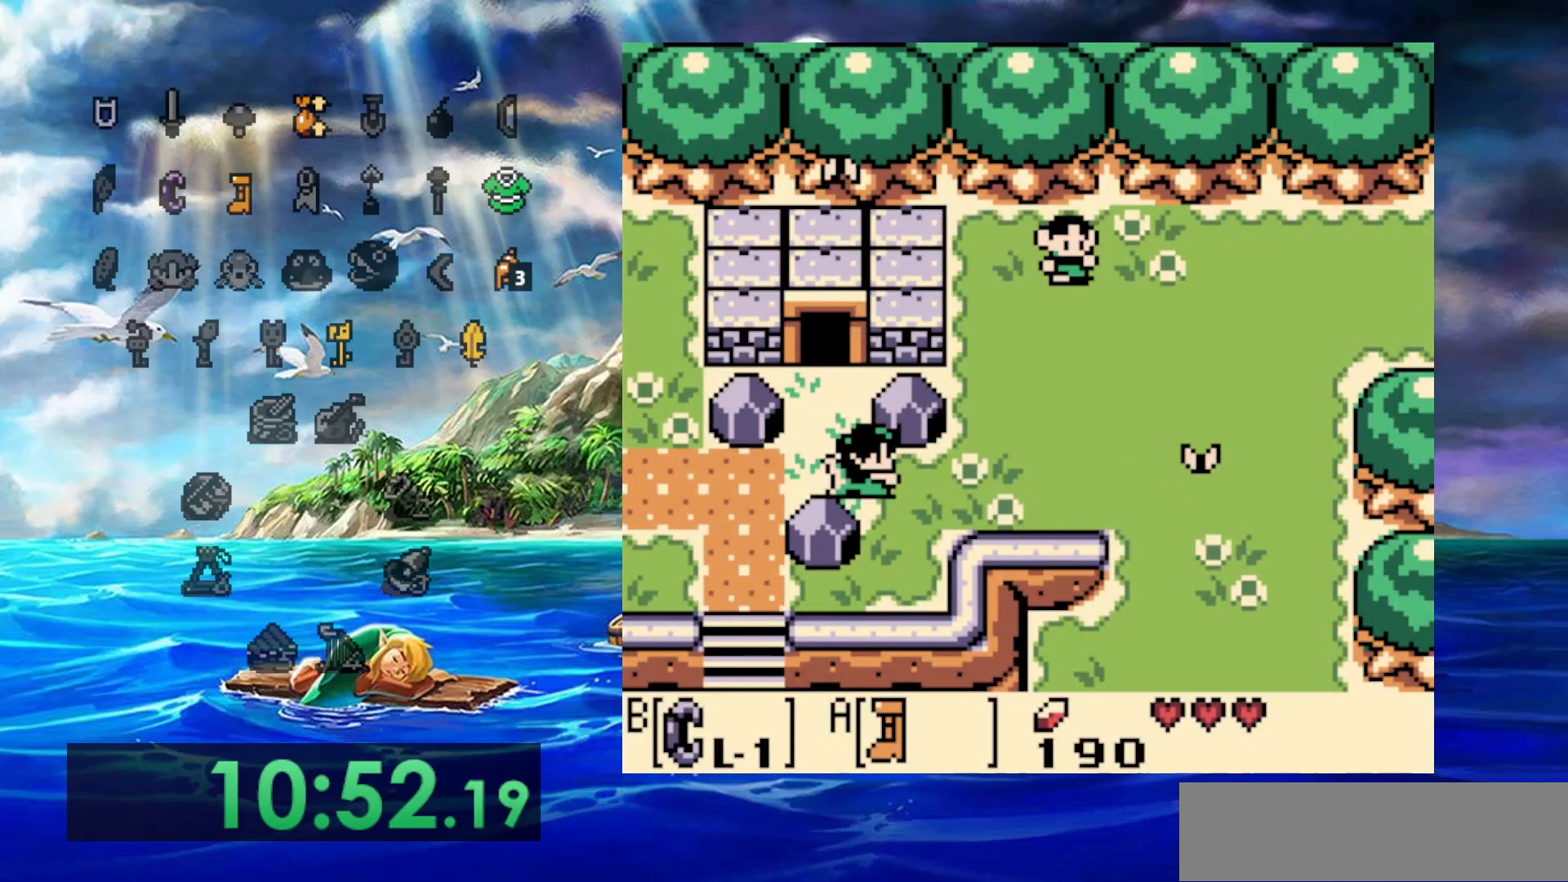
{"buttons": ["A", "DPAD_RIGHT"], "events": [[67, "A", "down"]]}